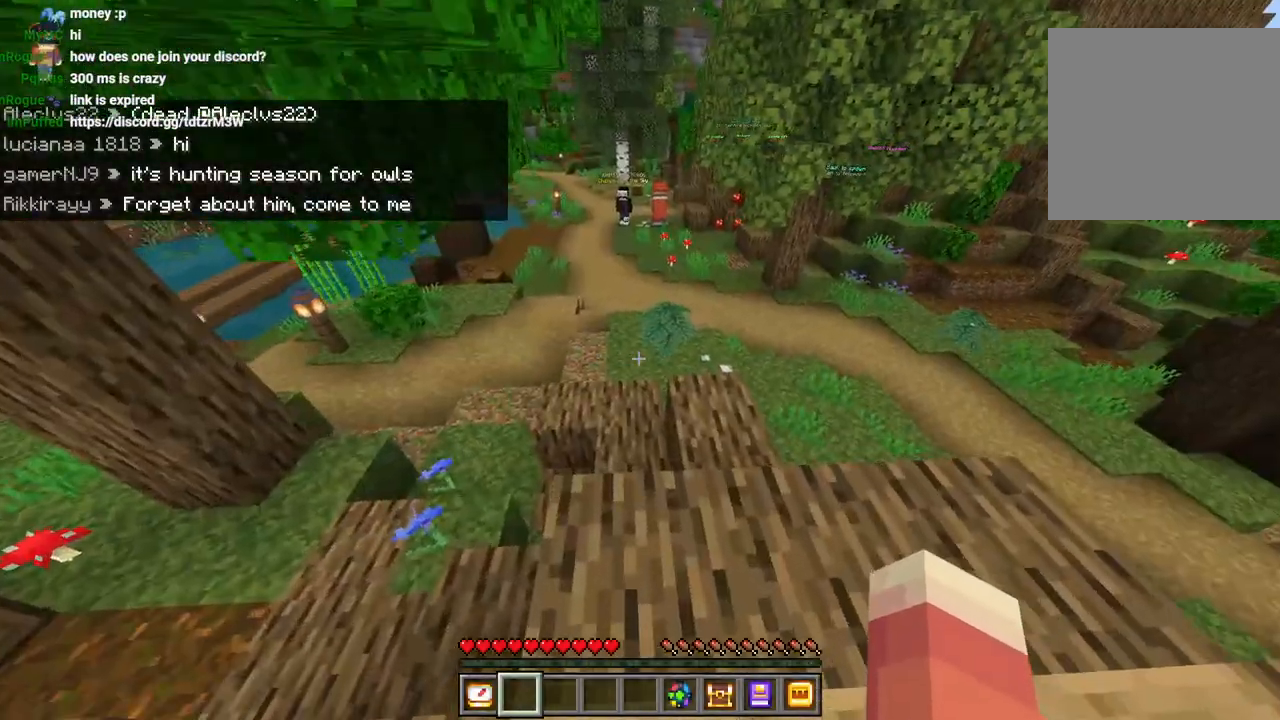
Gameplay with a controller (PlayStation layout); each line is a JSON object with the inputs held at the frame after it. "events" lists button and stick changes between this image and that frame as [ms after this image, input, new state], when the widget could be followed in between.
{"buttons": [], "left_stick": "up", "right_stick": "center", "events": [[33, "right_stick", "center"], [183, "right_stick", "right"], [300, "right_stick", "center"], [317, "left_stick", "up"]]}
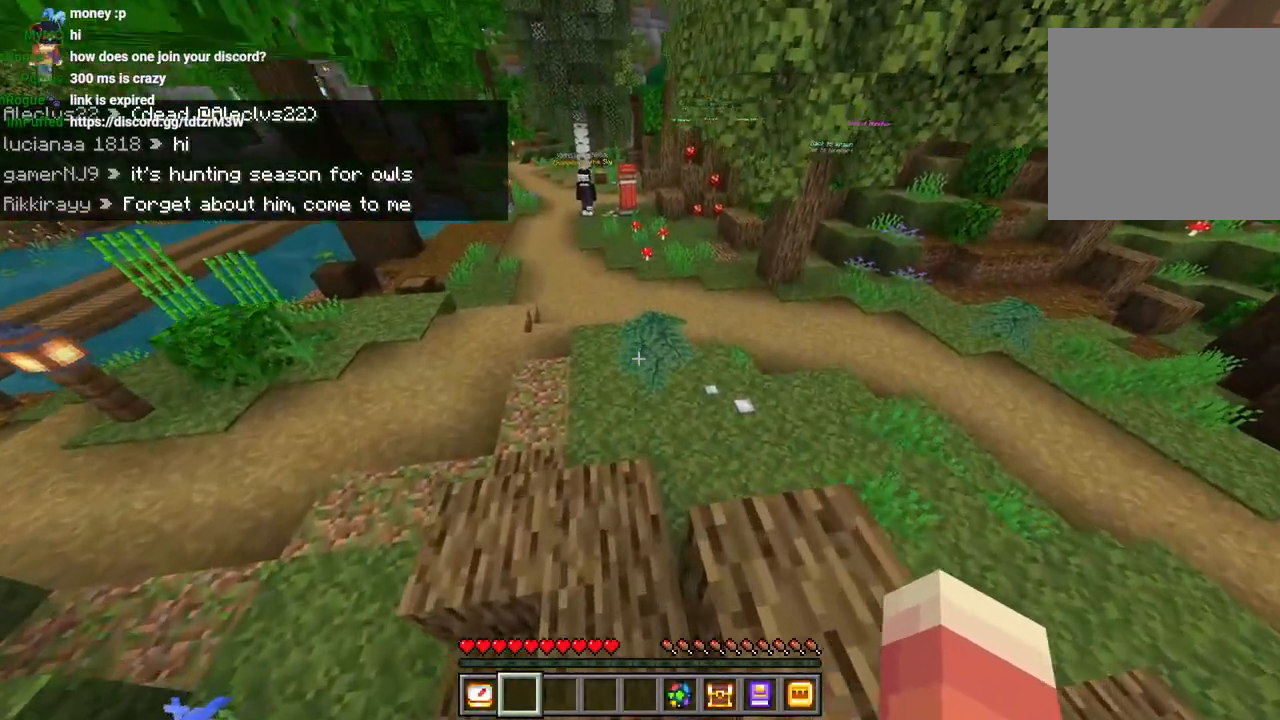
{"buttons": [], "left_stick": "up", "right_stick": "up", "events": [[17, "L3", "down"], [117, "L3", "up"], [133, "CROSS", "down"], [283, "CROSS", "up"], [467, "right_stick", "up"]]}
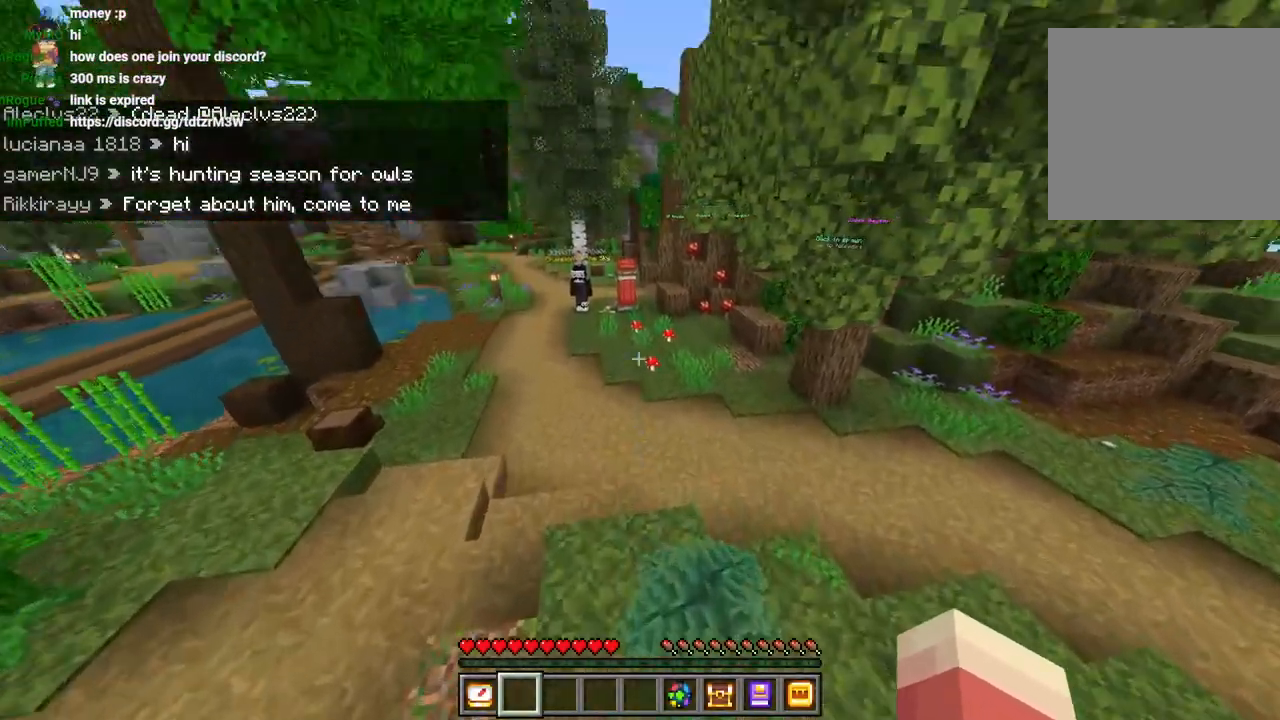
{"buttons": [], "left_stick": "down", "right_stick": "center", "events": [[33, "right_stick", "center"], [133, "L3", "down"], [233, "CROSS", "down"], [233, "L3", "up"], [450, "CROSS", "up"], [500, "left_stick", "down"]]}
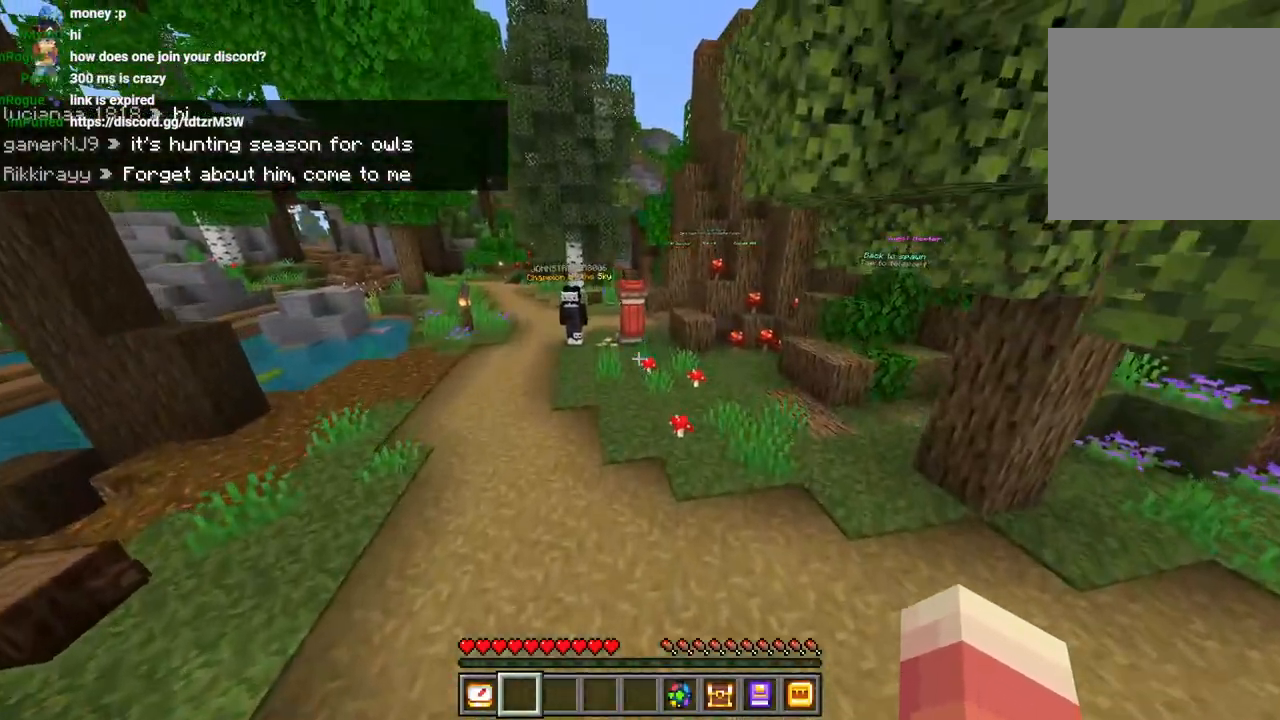
{"buttons": [], "left_stick": "center", "right_stick": "center", "events": [[150, "left_stick", "center"], [333, "left_stick", "down"], [467, "left_stick", "center"]]}
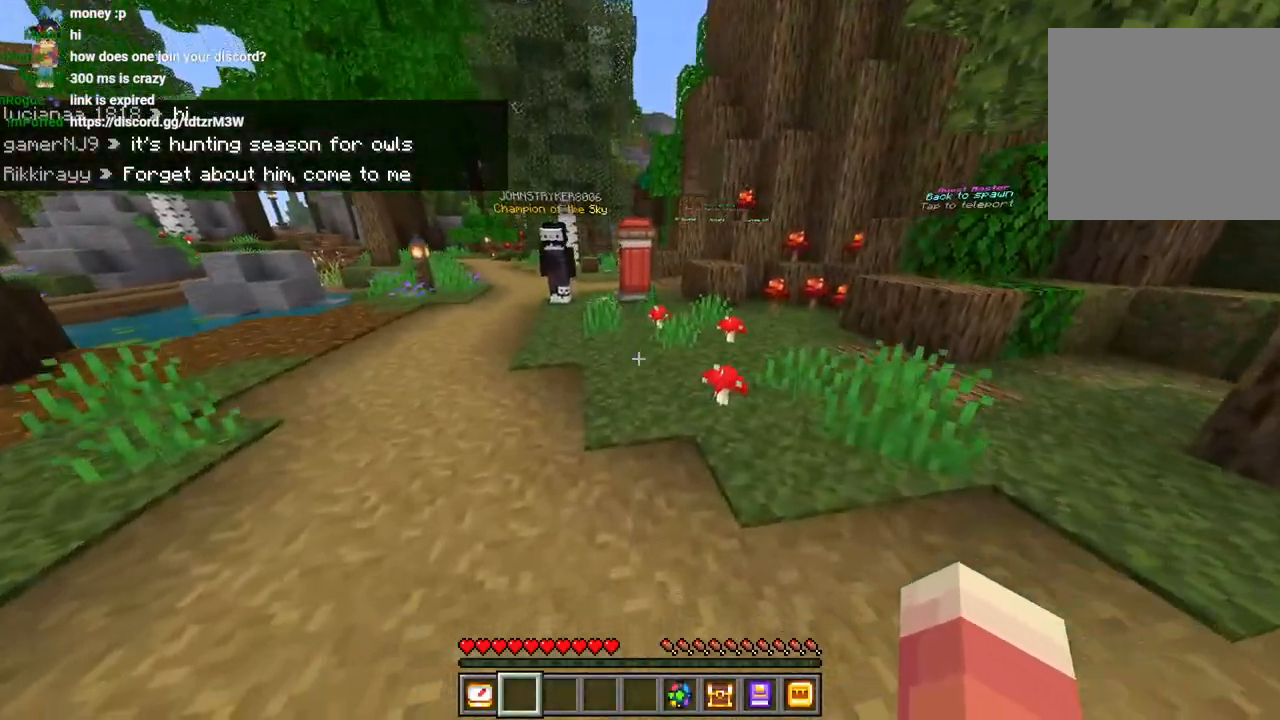
{"buttons": [], "left_stick": "center", "right_stick": "center", "events": []}
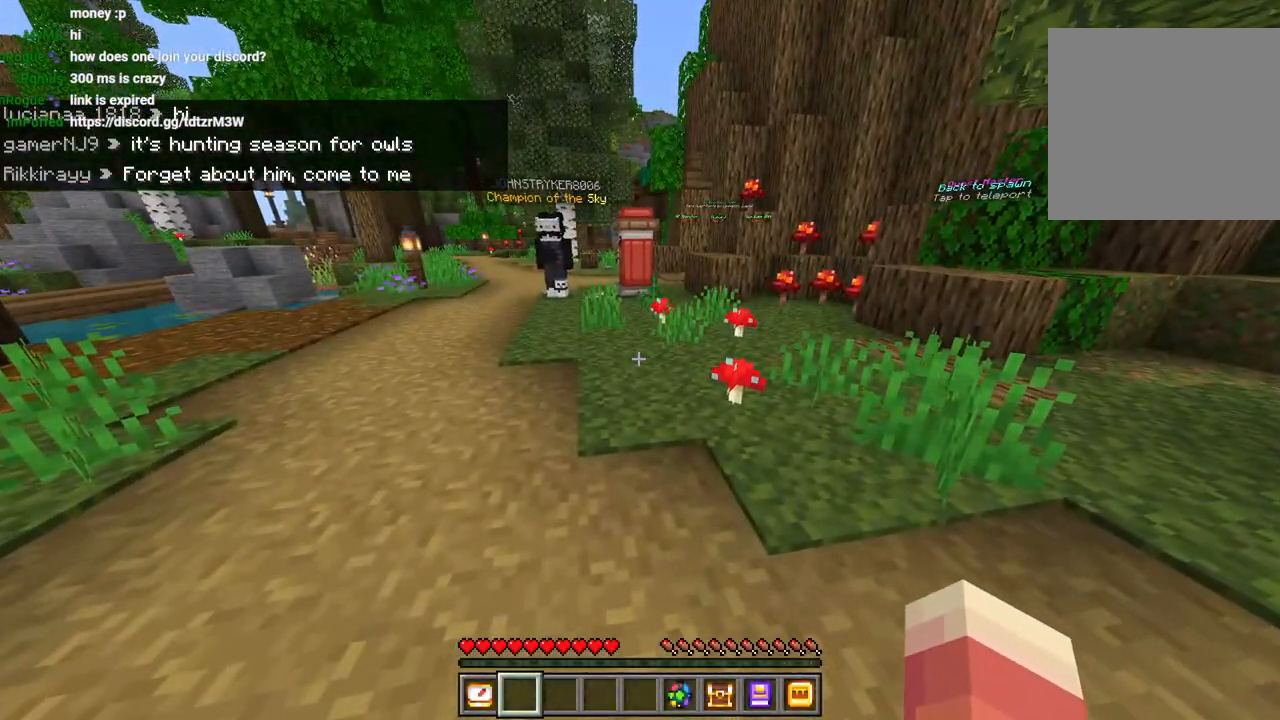
{"buttons": [], "left_stick": "center", "right_stick": "center", "events": []}
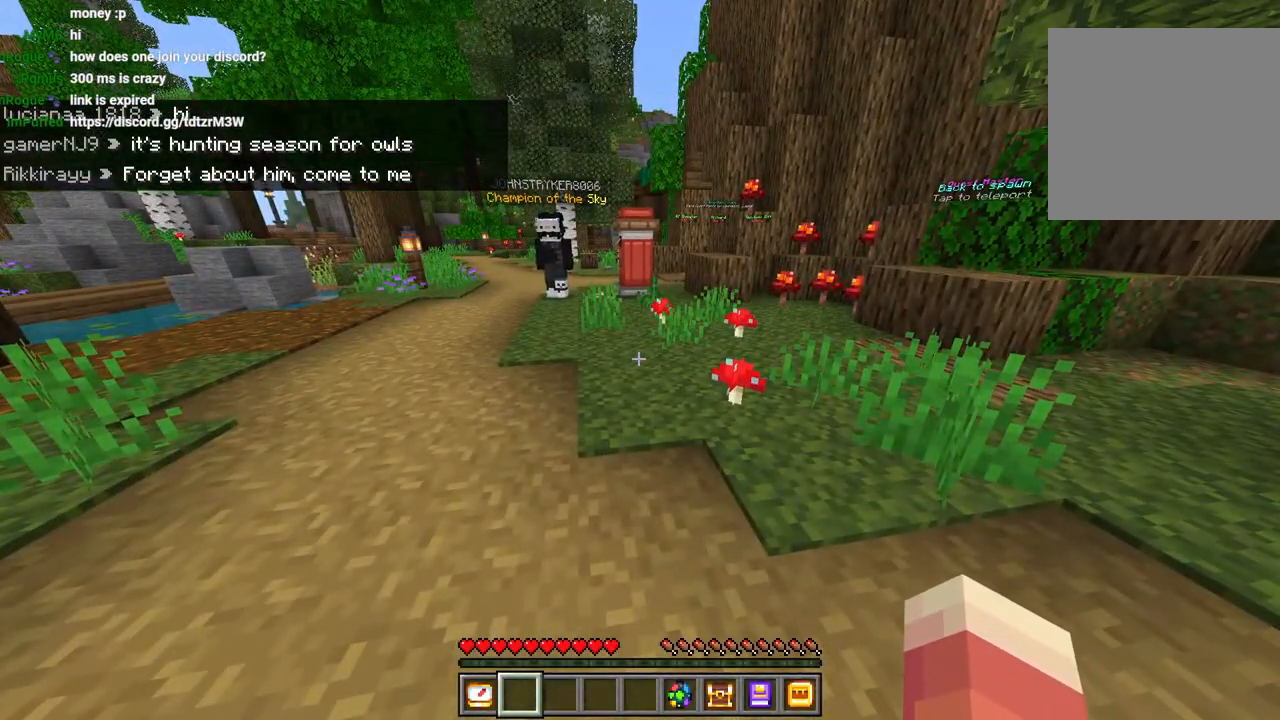
{"buttons": [], "left_stick": "up", "right_stick": "center", "events": [[17, "left_stick", "right"], [83, "left_stick", "up"], [167, "L3", "down"], [250, "L3", "up"]]}
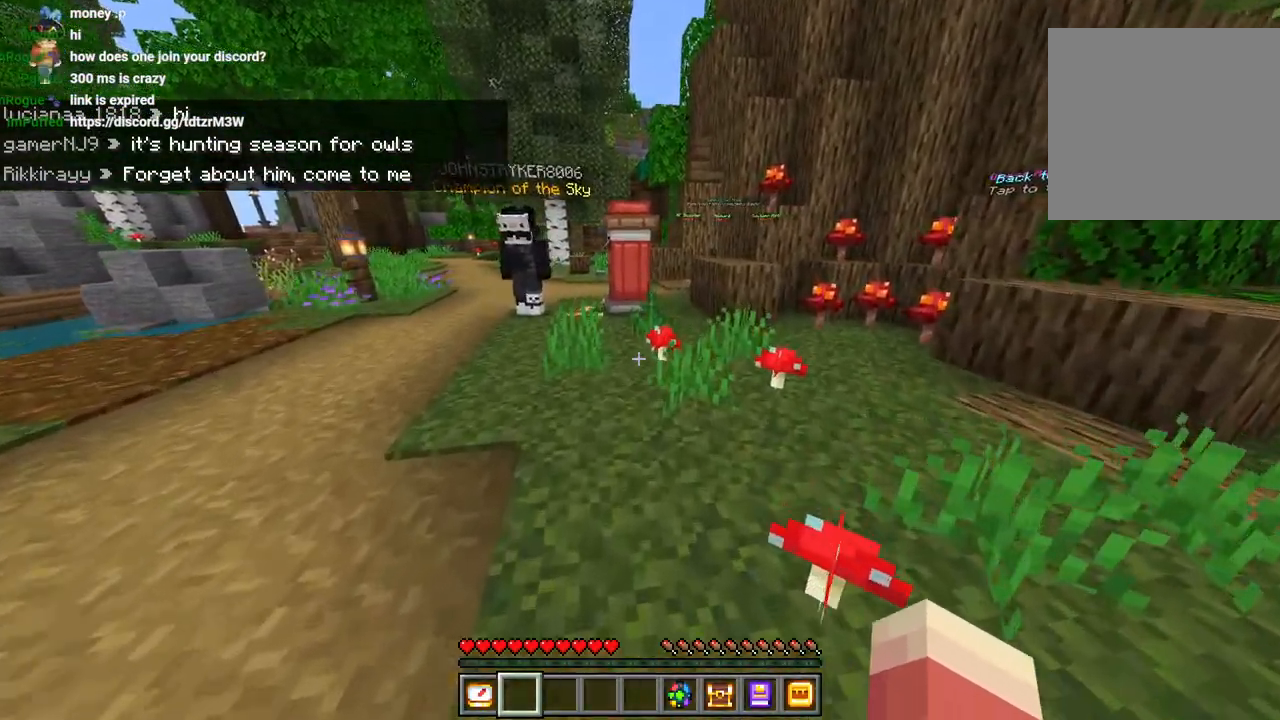
{"buttons": [], "left_stick": "up-right", "right_stick": "center", "events": [[183, "L3", "down"], [183, "left_stick", "up-right"], [267, "L3", "up"]]}
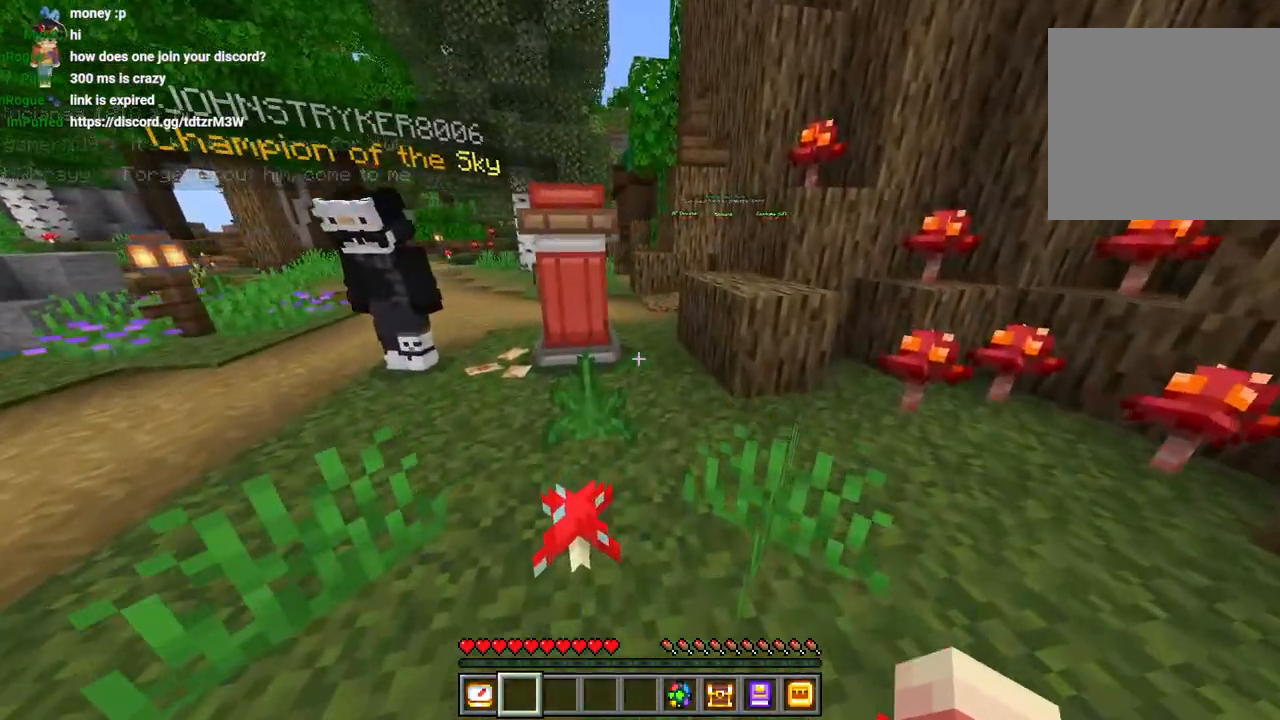
{"buttons": [], "left_stick": "up-right", "right_stick": "center", "events": [[183, "CROSS", "down"], [183, "L3", "down"], [267, "CROSS", "up"], [283, "L3", "up"]]}
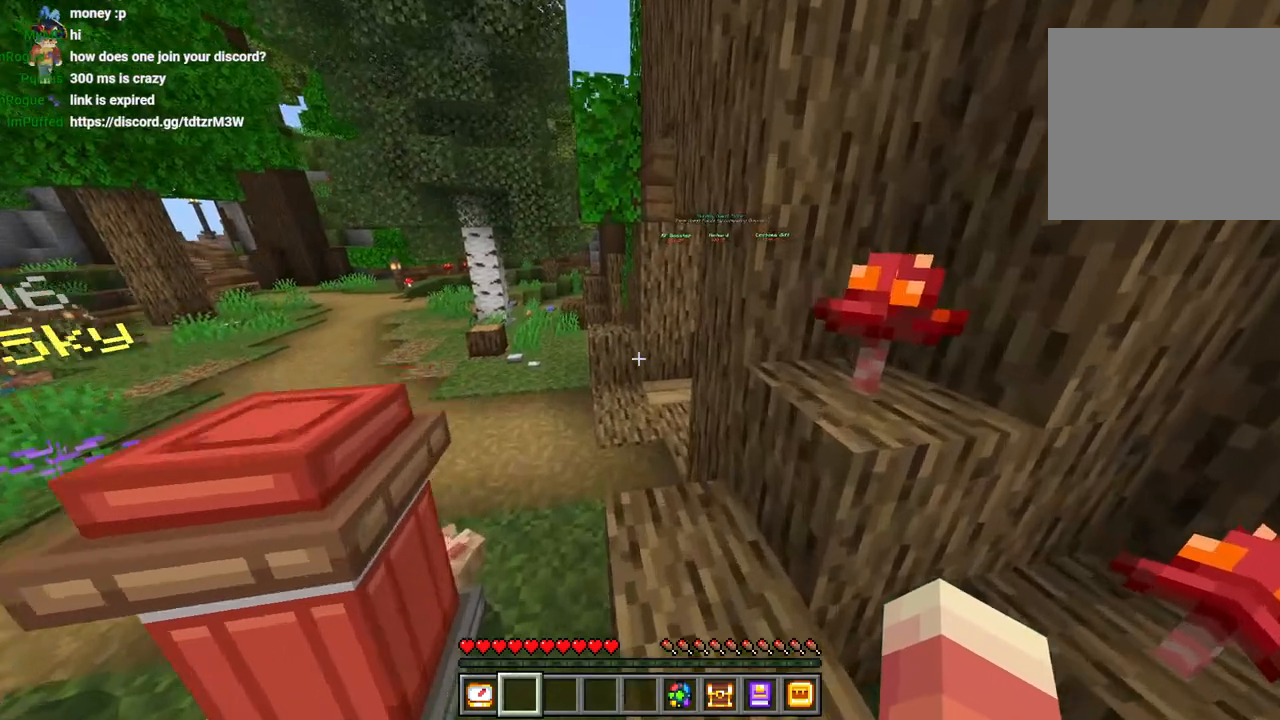
{"buttons": [], "left_stick": "center", "right_stick": "right", "events": [[83, "CROSS", "down"], [217, "CROSS", "up"], [283, "left_stick", "center"], [333, "right_stick", "right"]]}
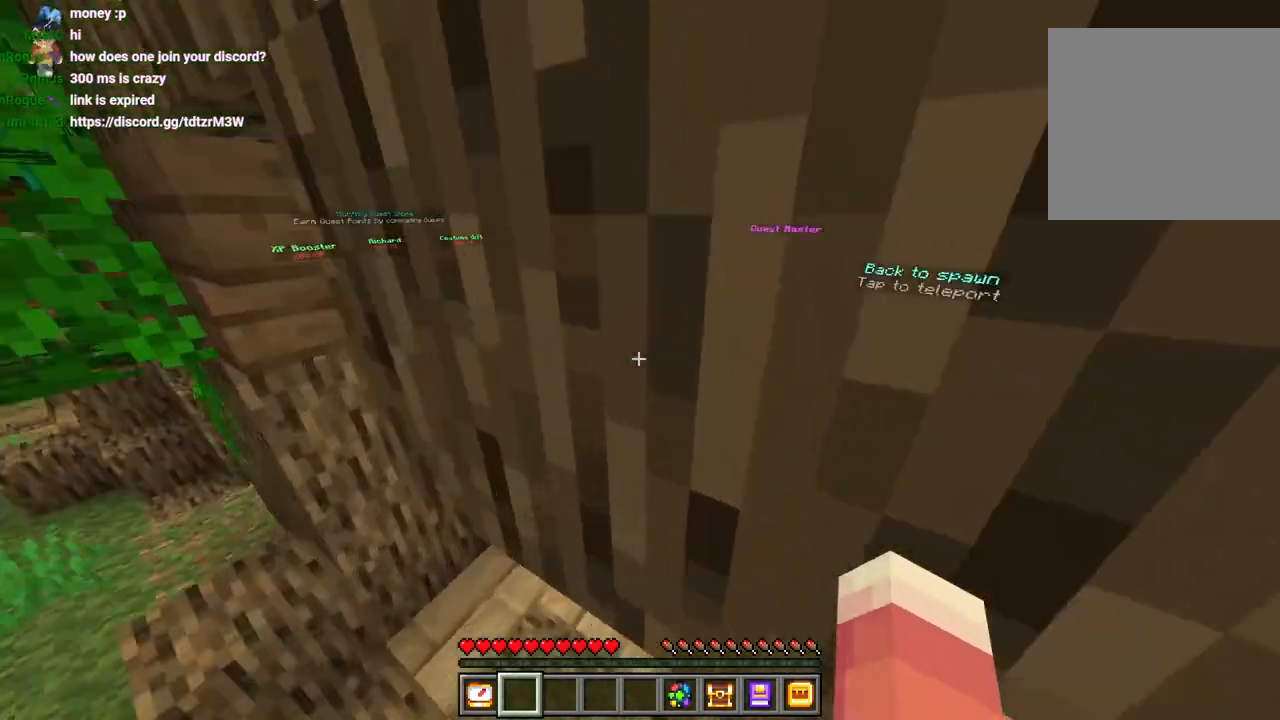
{"buttons": ["CROSS"], "left_stick": "up", "right_stick": "center", "events": [[100, "left_stick", "up"], [117, "L3", "down"], [183, "right_stick", "center"], [217, "L3", "up"], [400, "CROSS", "down"]]}
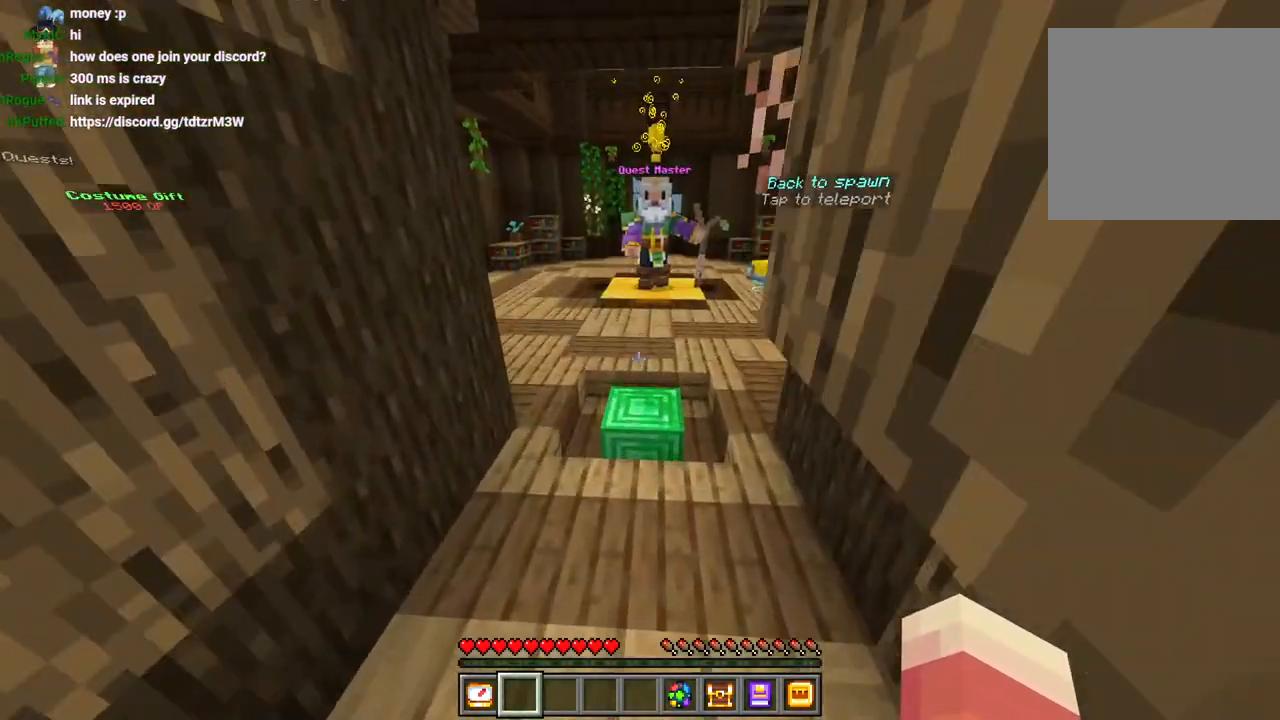
{"buttons": ["CROSS"], "left_stick": "down", "right_stick": "center", "events": [[17, "CROSS", "up"], [283, "L3", "down"], [383, "CROSS", "down"], [383, "L3", "up"], [500, "left_stick", "down"]]}